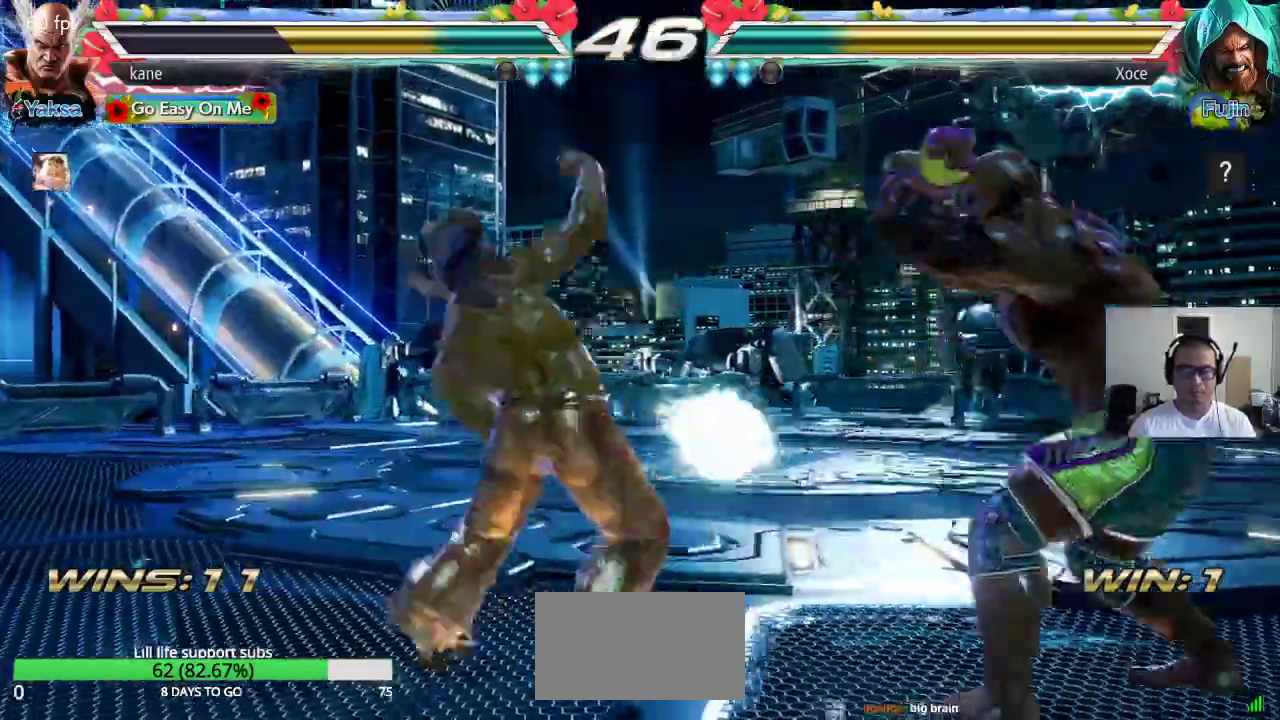
Gameplay with a controller (arcade stick); each line is a JSON object with the inputs held at the frame after it (dt_ms = milliseconds from this image to that frame). "button_events" lists button changes between this image and that frame as [ms after this image, input, new state], when the widget could be followed in between (sticks are given only as held states). Not read: L3 R3.
{"dt_ms": 1000, "buttons": [], "left_stick": "right"}
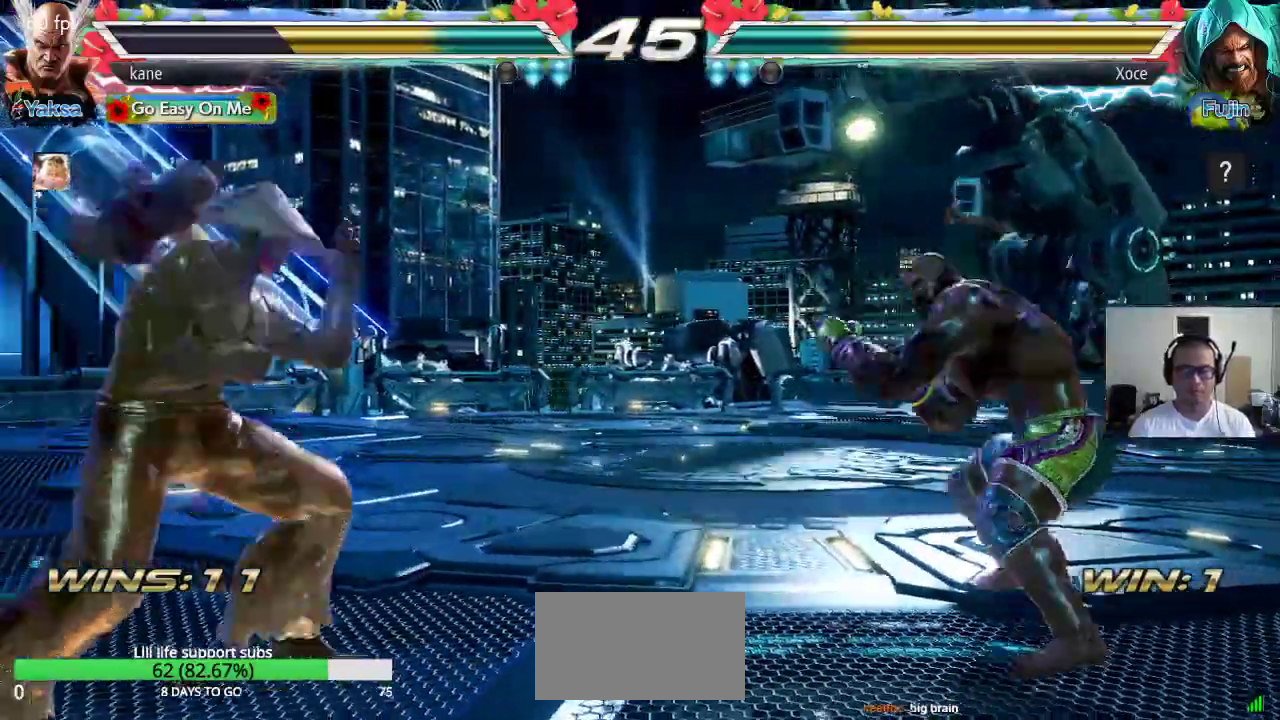
{"dt_ms": 500, "buttons": [], "left_stick": "center", "button_events": [[183, "SQUARE", "down"], [233, "SQUARE", "up"], [300, "SQUARE", "down"], [367, "SQUARE", "up"]]}
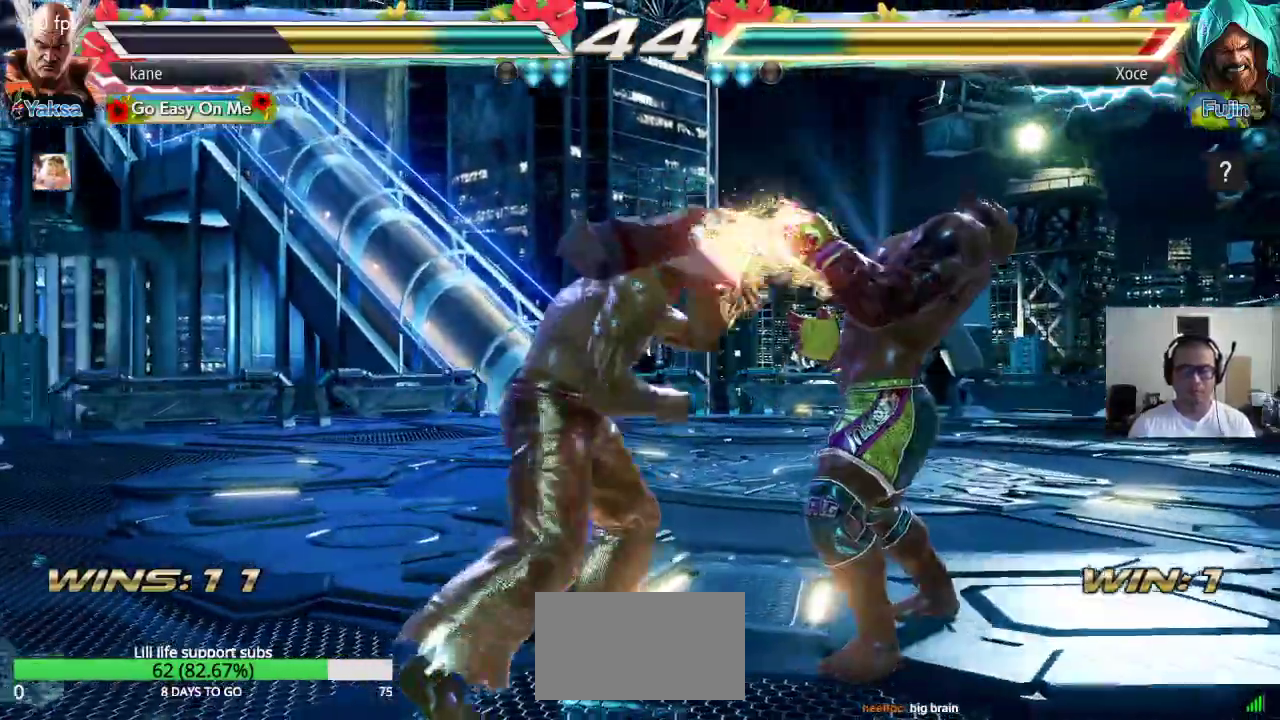
{"dt_ms": 500, "buttons": ["SQUARE", "TRIANGLE"], "left_stick": "center", "button_events": [[233, "TRIANGLE", "down"], [333, "TRIANGLE", "up"], [367, "CROSS", "down"], [450, "TRIANGLE", "down"], [500, "CROSS", "up"], [500, "SQUARE", "down"]]}
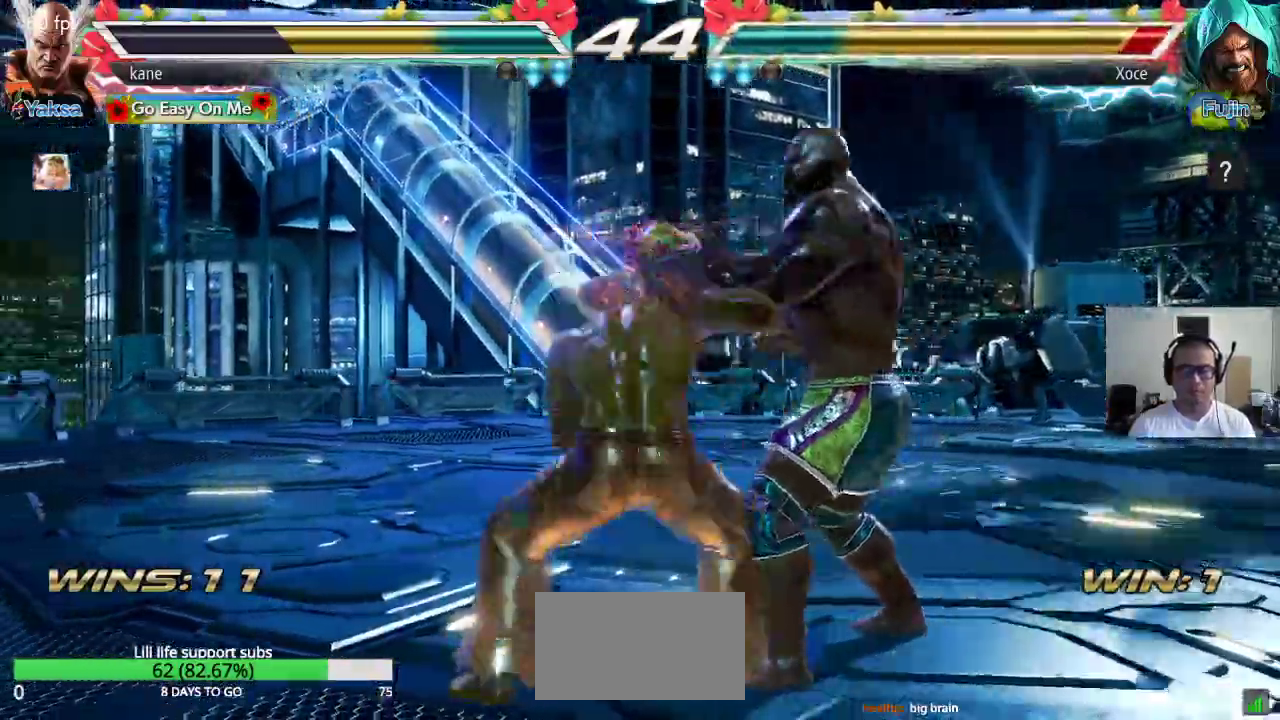
{"dt_ms": 500, "buttons": [], "left_stick": "center", "button_events": [[83, "TRIANGLE", "up"], [150, "SQUARE", "up"]]}
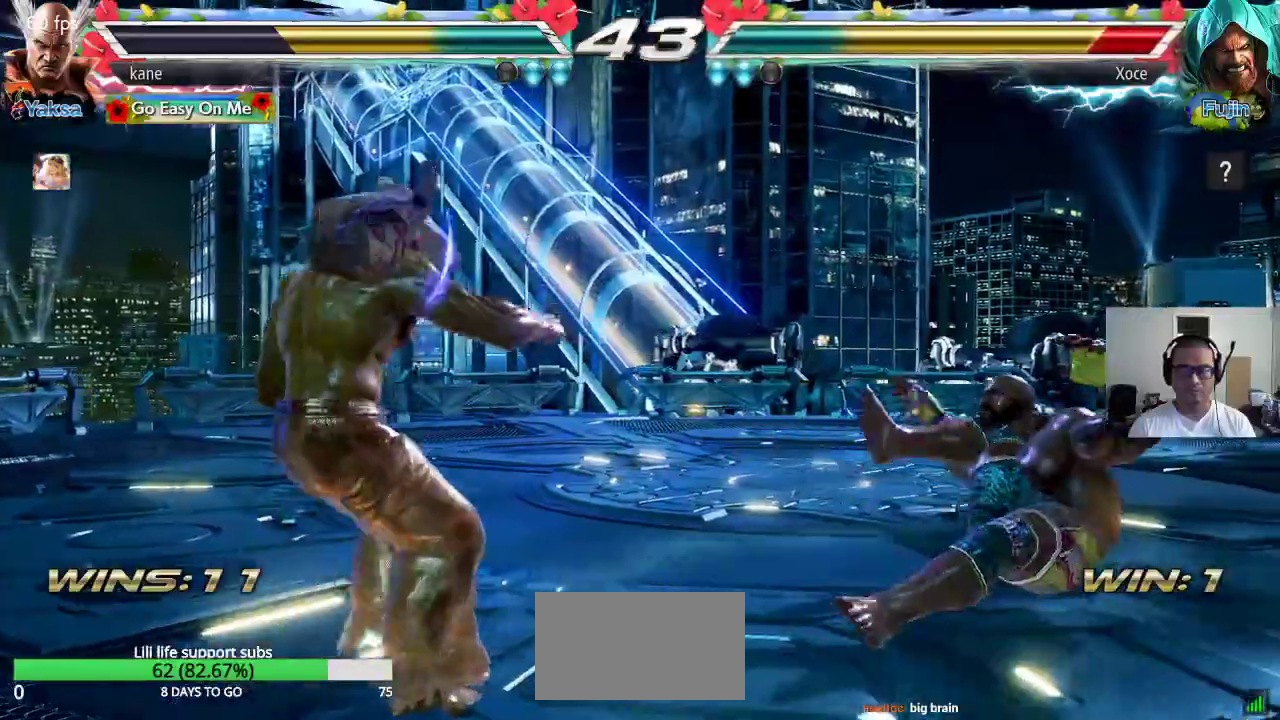
{"dt_ms": 500, "buttons": [], "left_stick": "right", "button_events": []}
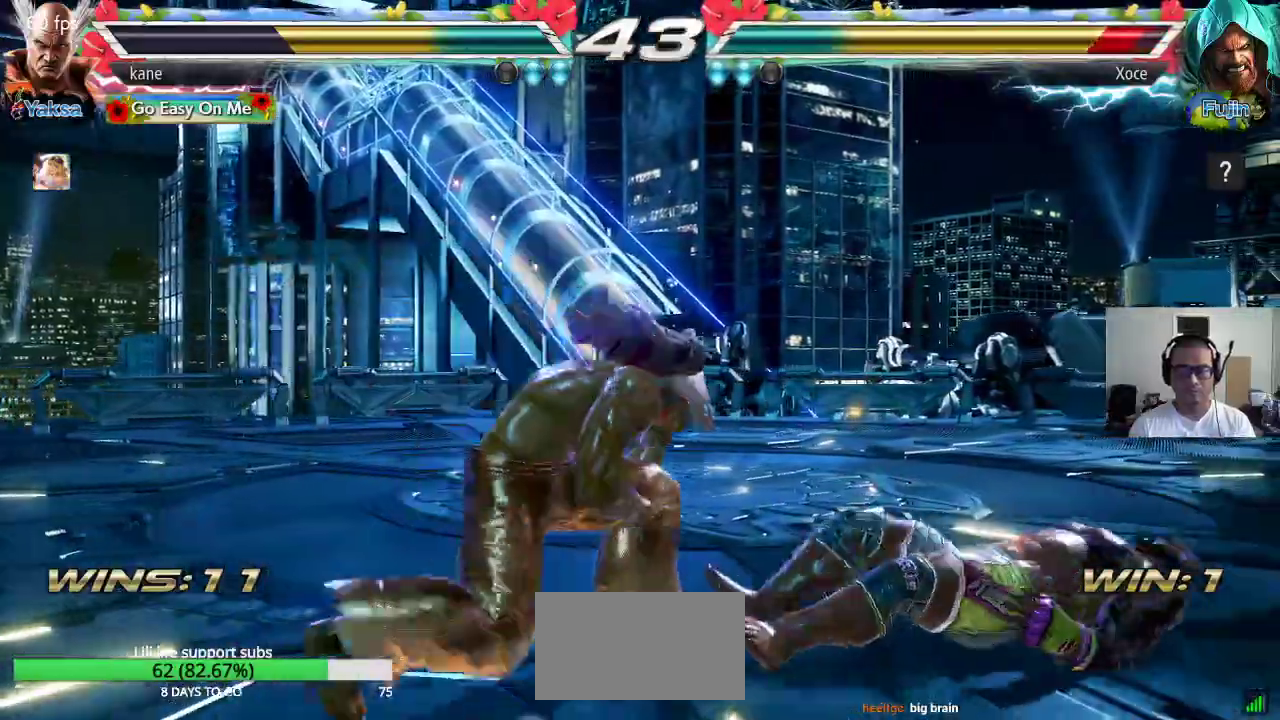
{"dt_ms": 500, "buttons": [], "left_stick": "center", "button_events": [[217, "CIRCLE", "down"], [267, "CIRCLE", "up"]]}
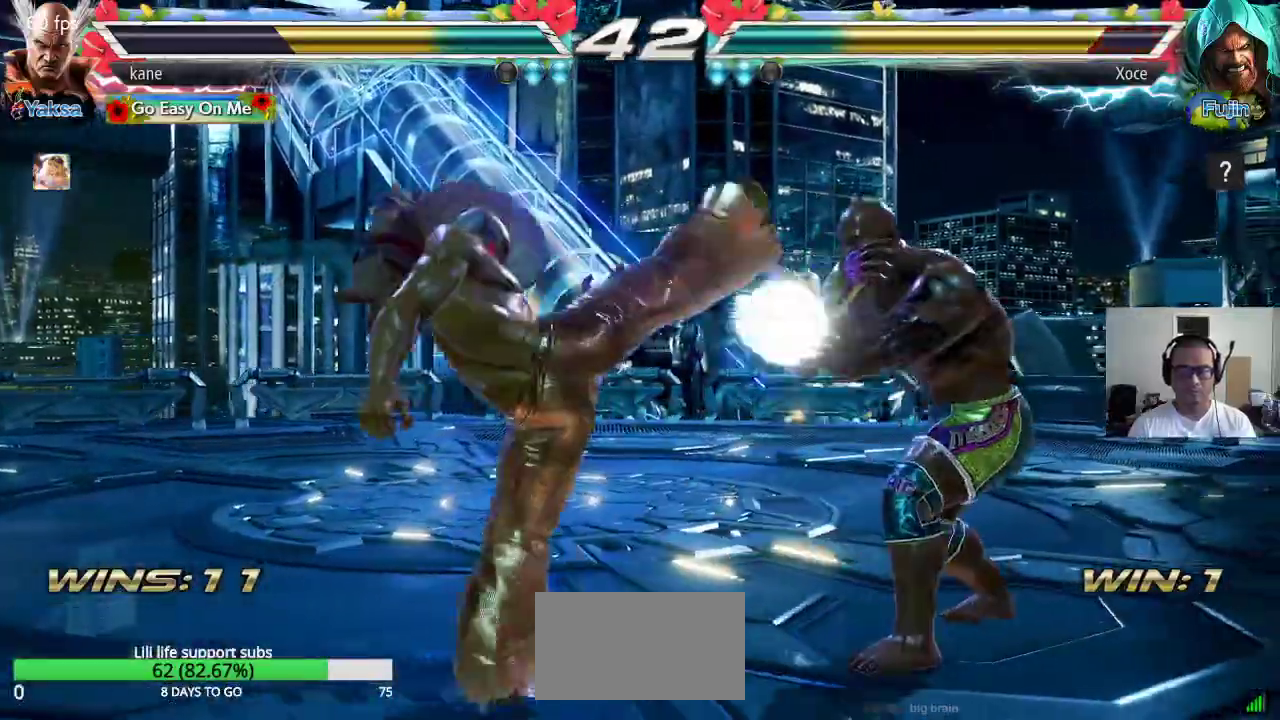
{"dt_ms": 500, "buttons": [], "left_stick": "down", "button_events": []}
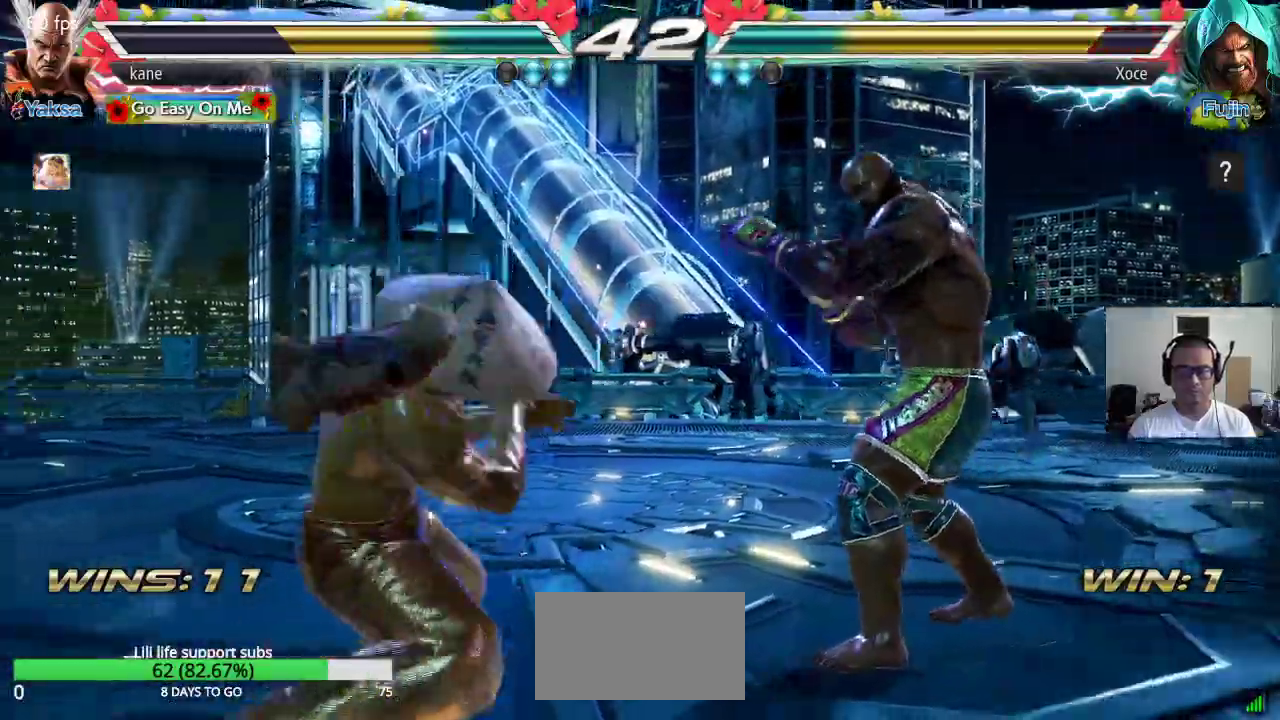
{"dt_ms": 500, "buttons": [], "left_stick": "down"}
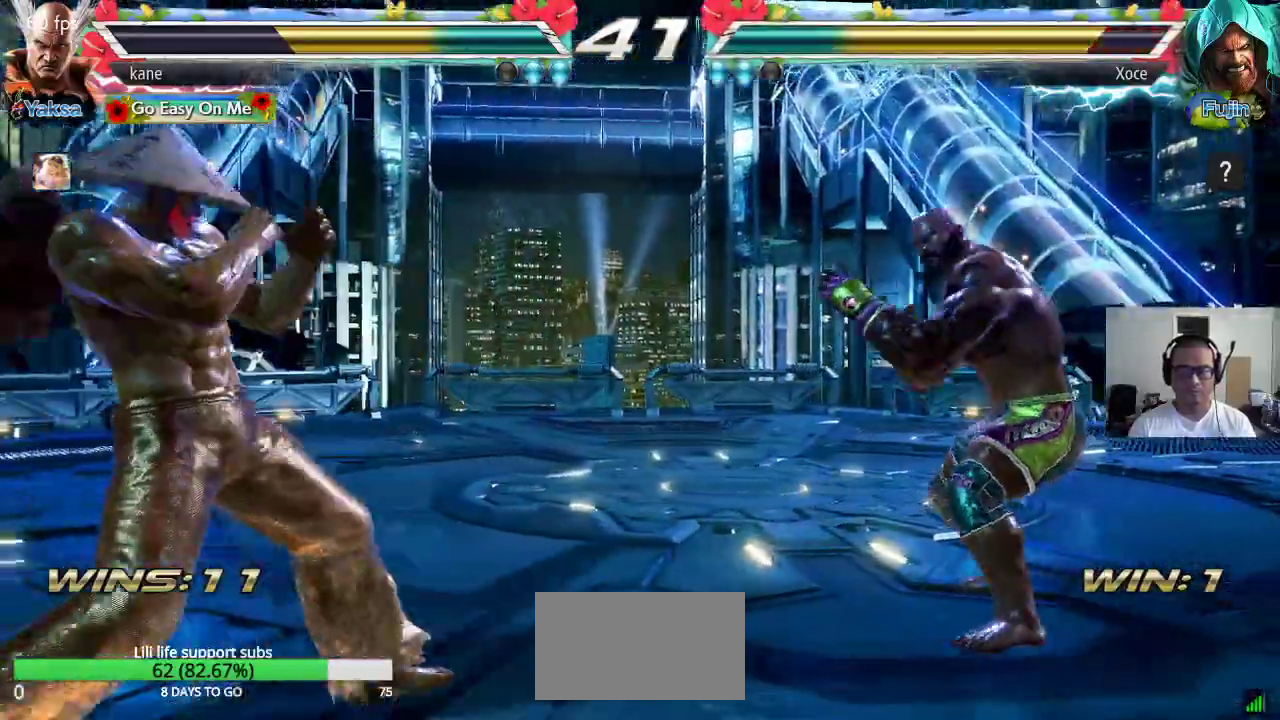
{"dt_ms": 500, "buttons": [], "left_stick": "center"}
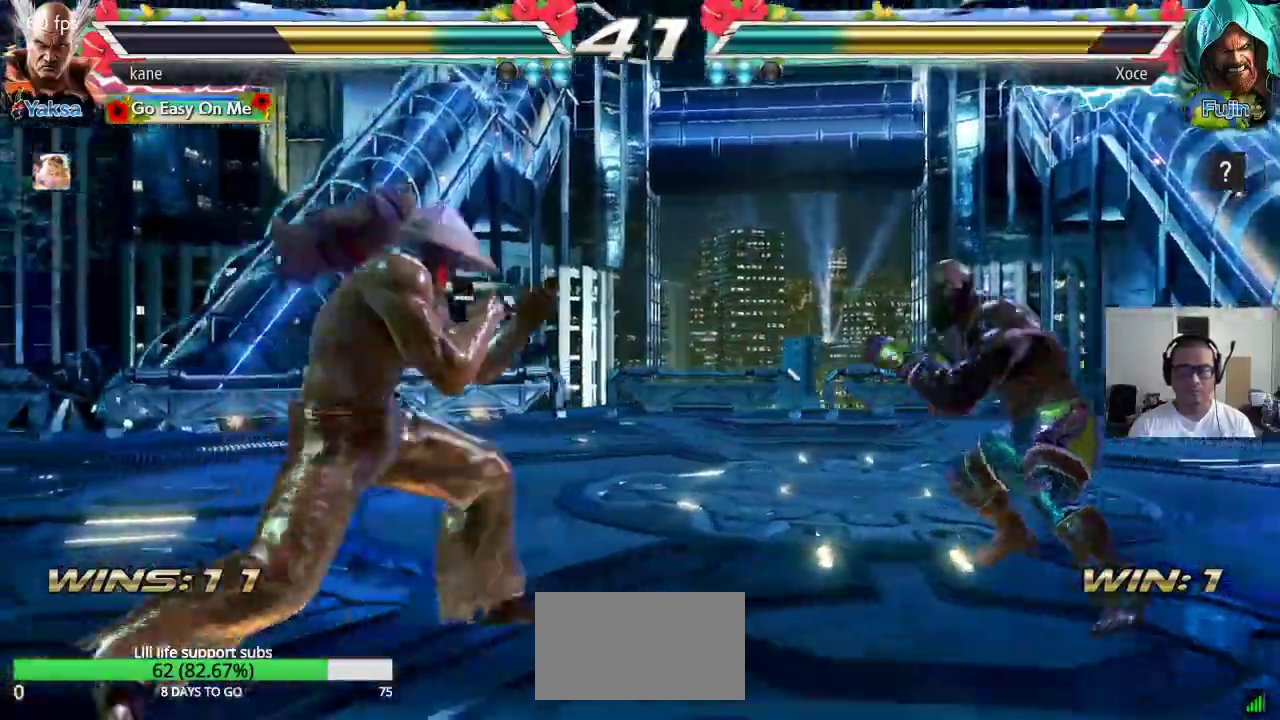
{"dt_ms": 500, "buttons": [], "left_stick": "center", "button_events": [[33, "TRIANGLE", "down"], [67, "TRIANGLE", "up"]]}
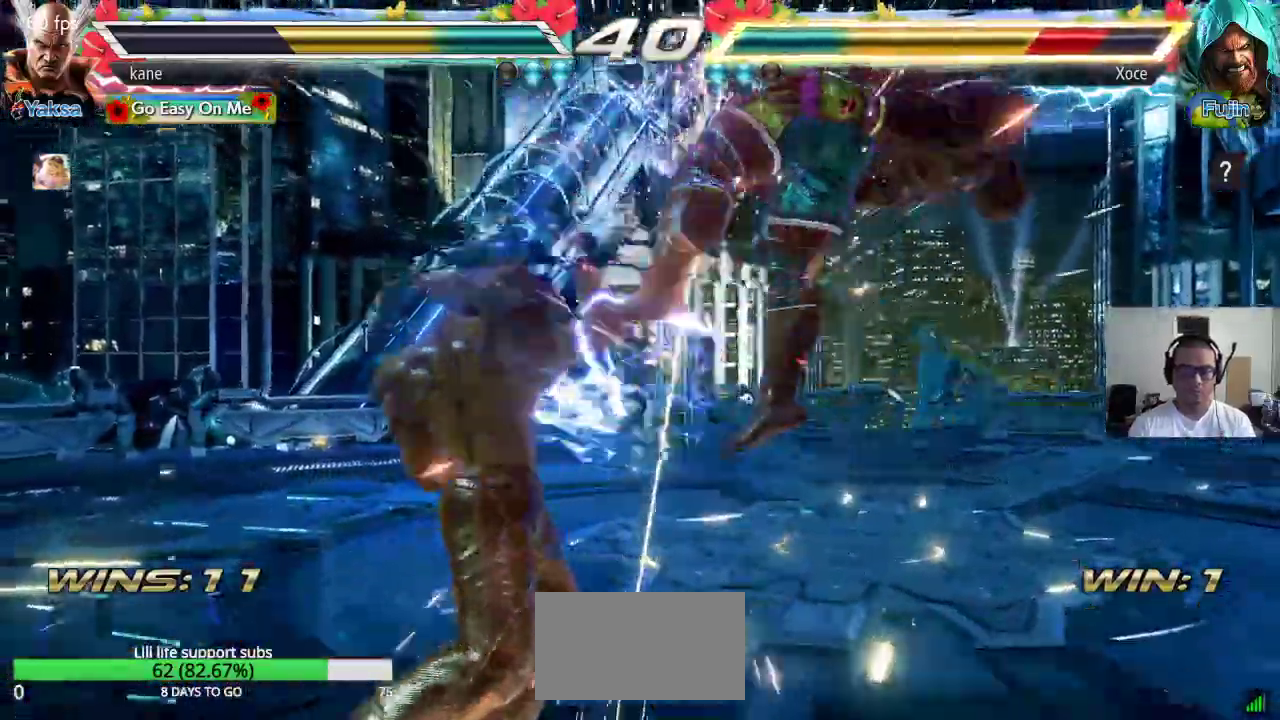
{"dt_ms": 500, "buttons": [], "left_stick": "center", "button_events": [[217, "TRIANGLE", "down"], [350, "TRIANGLE", "up"]]}
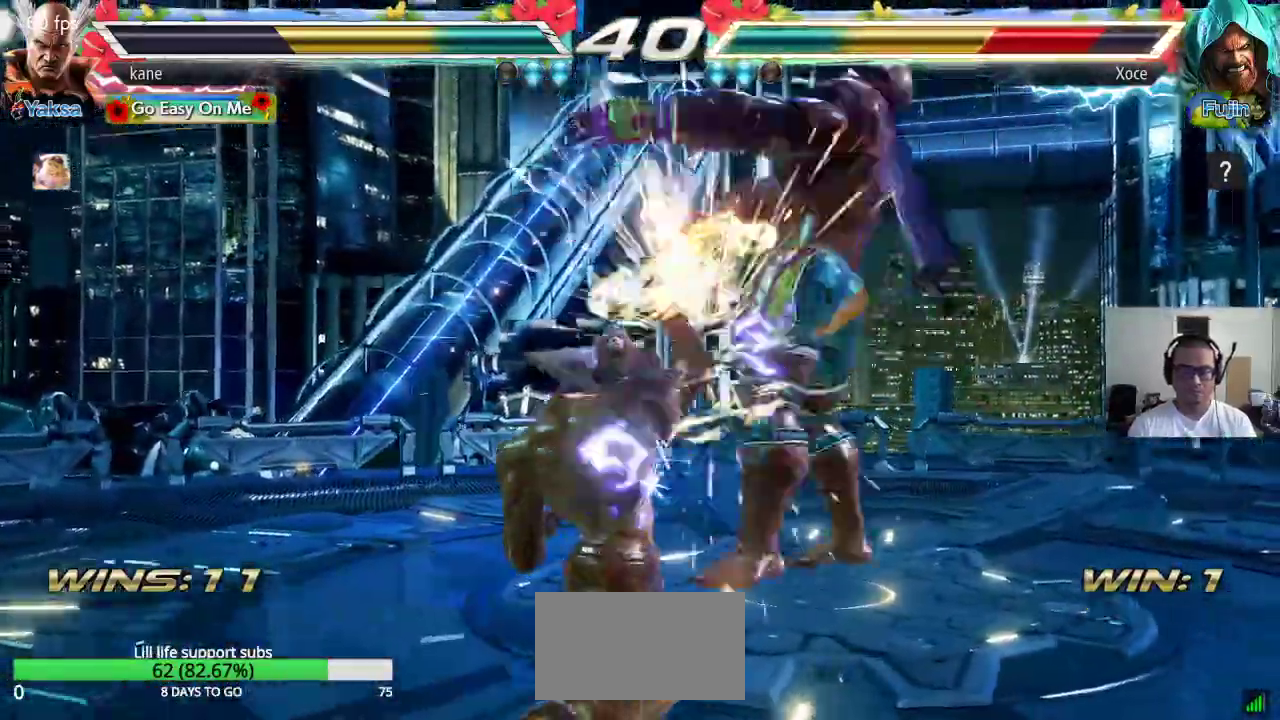
{"dt_ms": 500, "buttons": [], "left_stick": "right", "button_events": [[217, "TRIANGLE", "down"], [267, "TRIANGLE", "up"], [333, "CROSS", "down"], [383, "CROSS", "up"], [433, "CROSS", "down"], [483, "CROSS", "up"]]}
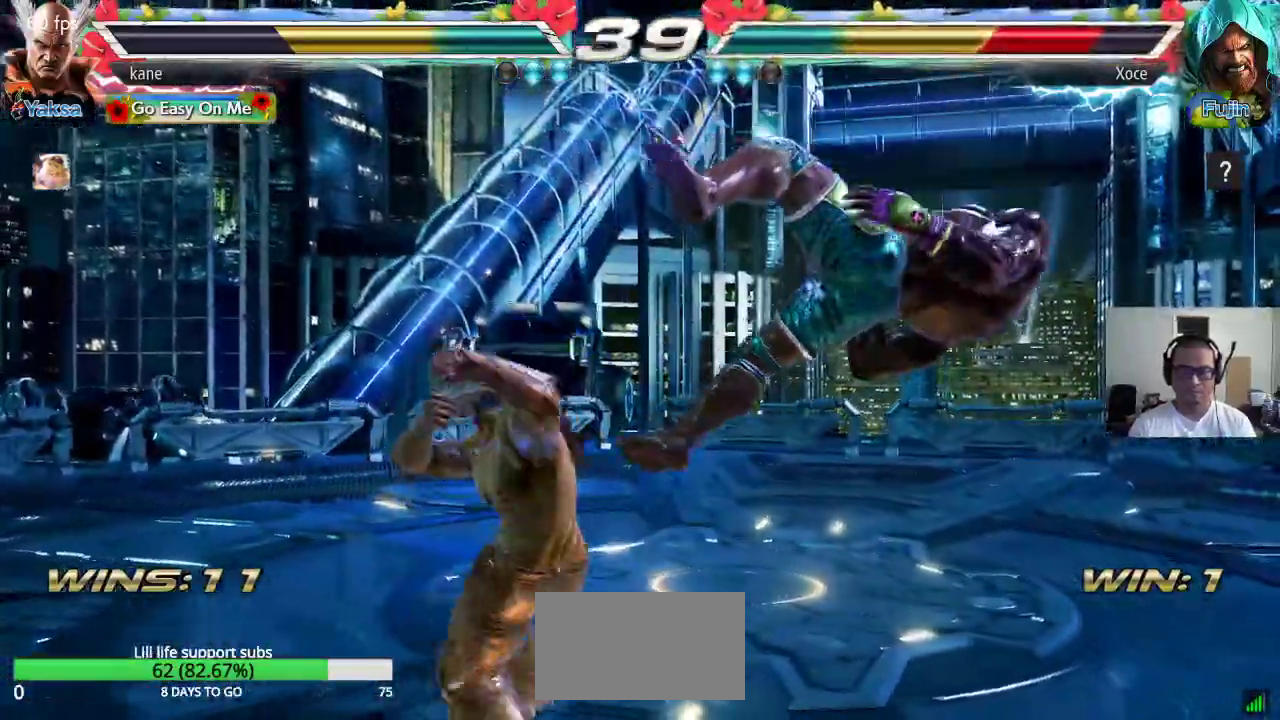
{"dt_ms": 500, "buttons": [], "left_stick": "center", "button_events": [[33, "CROSS", "down"], [100, "CROSS", "up"], [117, "CROSS", "down"], [217, "CROSS", "up"]]}
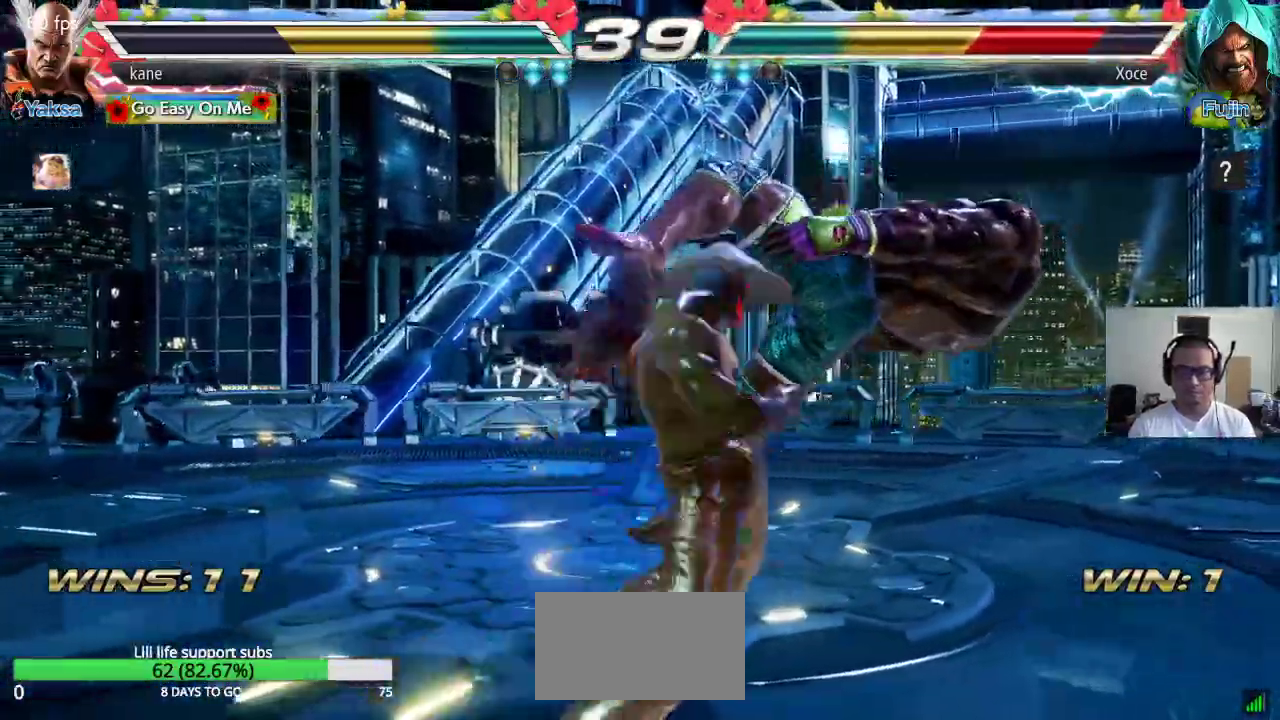
{"dt_ms": 500, "buttons": [], "left_stick": "center"}
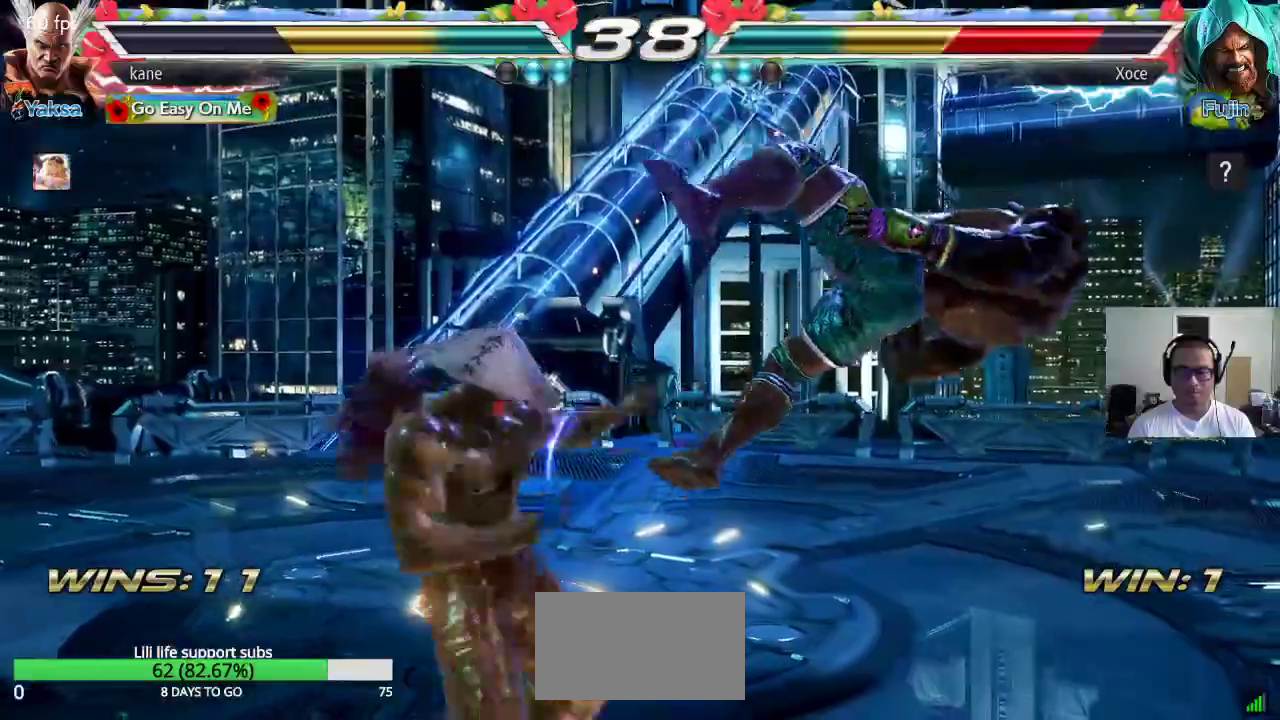
{"dt_ms": 500, "buttons": [], "left_stick": "center", "button_events": [[50, "CROSS", "down"], [100, "CROSS", "up"], [150, "CROSS", "down"], [250, "CROSS", "up"]]}
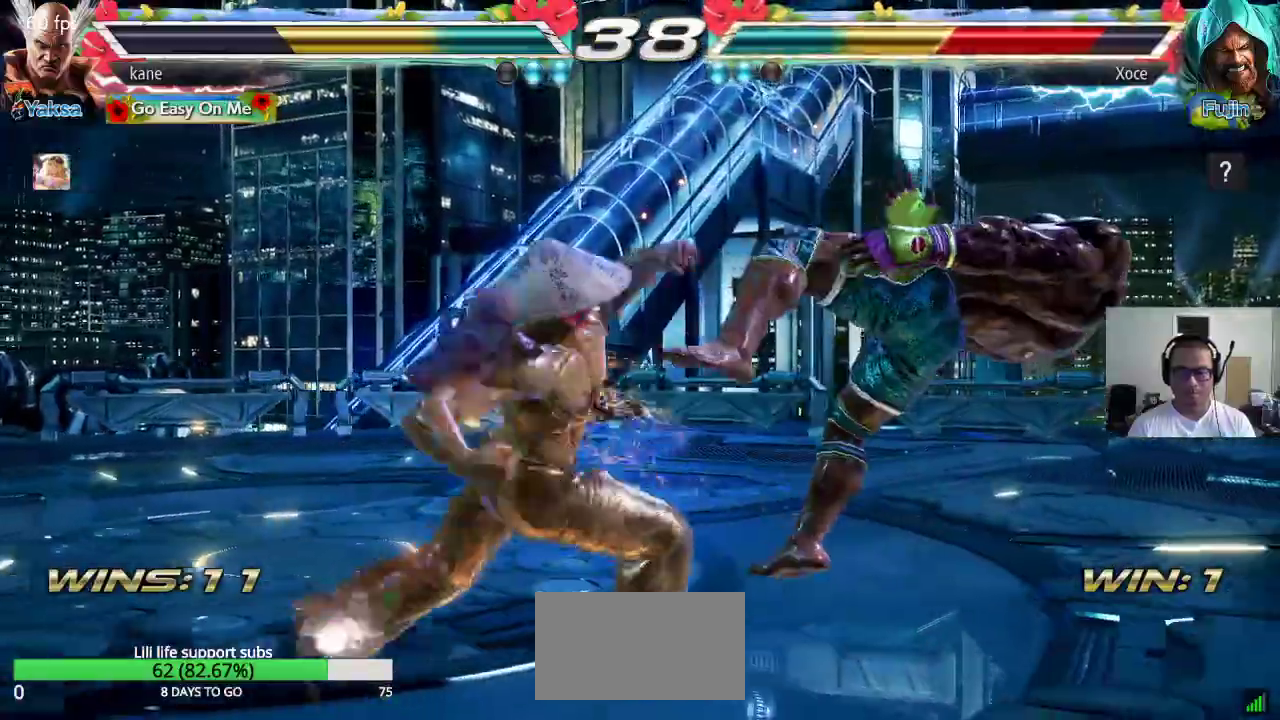
{"dt_ms": 500, "buttons": [], "left_stick": "center", "button_events": []}
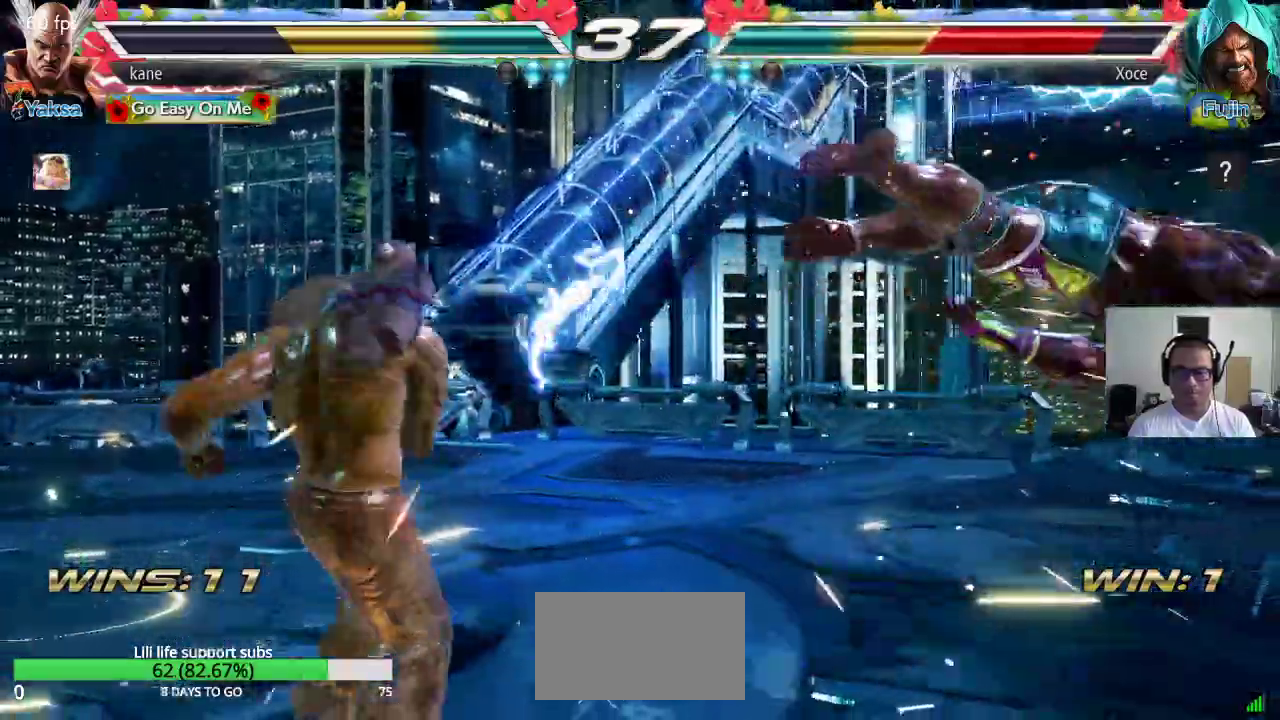
{"dt_ms": 500, "buttons": [], "left_stick": "center"}
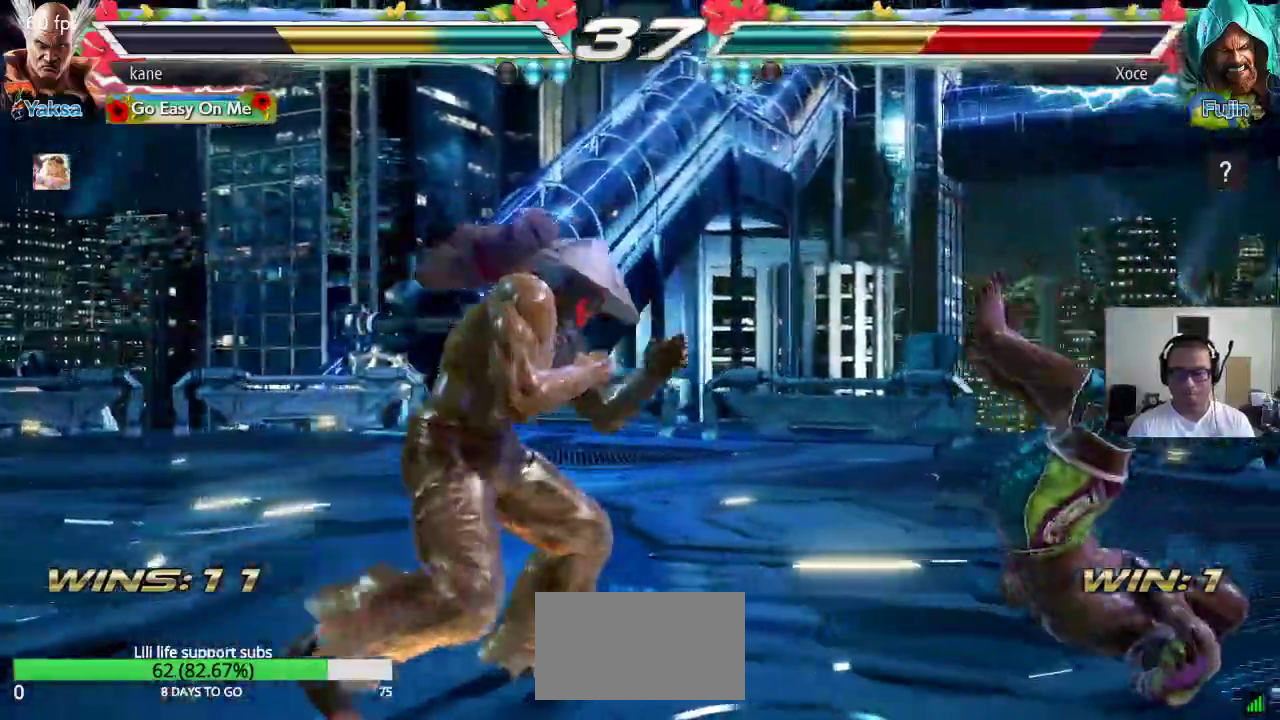
{"dt_ms": 500, "buttons": [], "left_stick": "center", "button_events": [[50, "SQUARE", "down"], [67, "SQUARE", "up"], [117, "SQUARE", "down"], [167, "SQUARE", "up"], [200, "SQUARE", "down"], [250, "SQUARE", "up"]]}